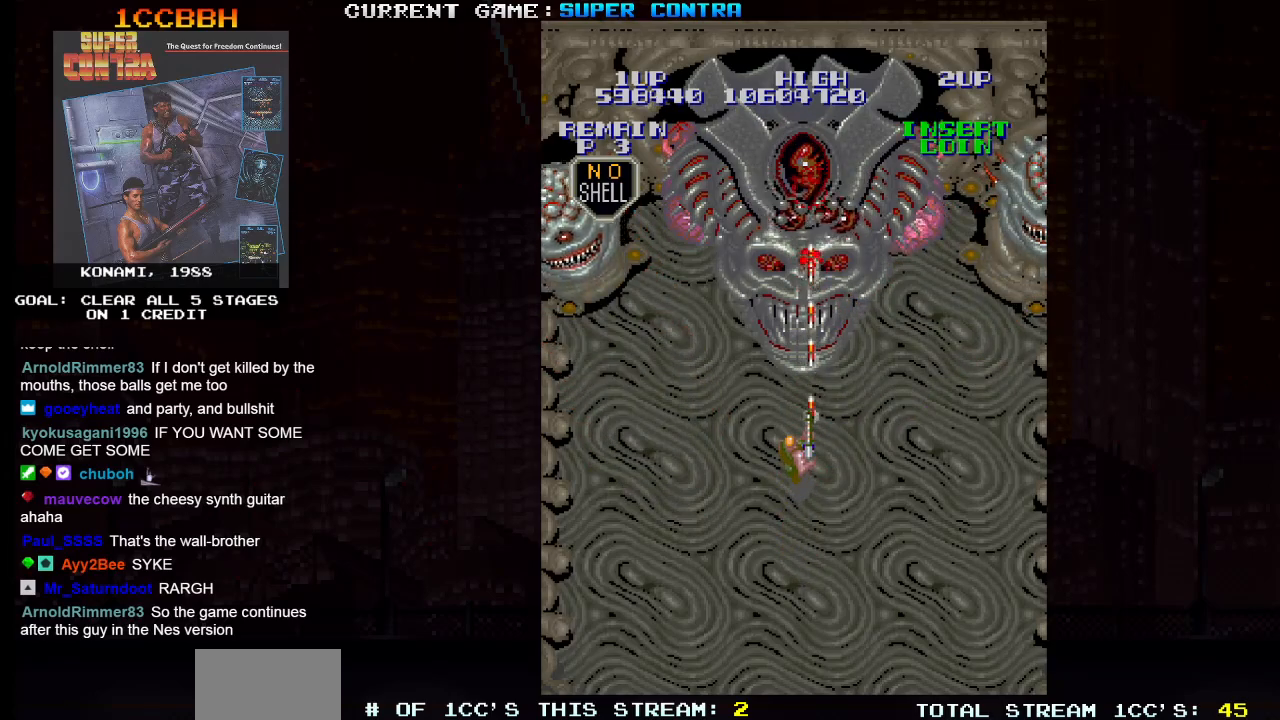
Gameplay with a controller (arcade stick); each line is a JSON object with the inputs held at the frame after it. "events" lists button and stick changes between this image and that frame as [ms after this image, input, new state], when the widget could be followed in between. Not read: L3 R3.
{"buttons": [], "left_stick": "center", "events": [[17, "SQUARE", "down"], [67, "SQUARE", "up"], [83, "SQUARE", "down"], [133, "SQUARE", "up"], [183, "SQUARE", "down"], [233, "SQUARE", "up"], [267, "SQUARE", "down"], [300, "SQUARE", "up"], [350, "SQUARE", "down"], [400, "SQUARE", "up"], [433, "SQUARE", "down"], [450, "SQUARE", "up"]]}
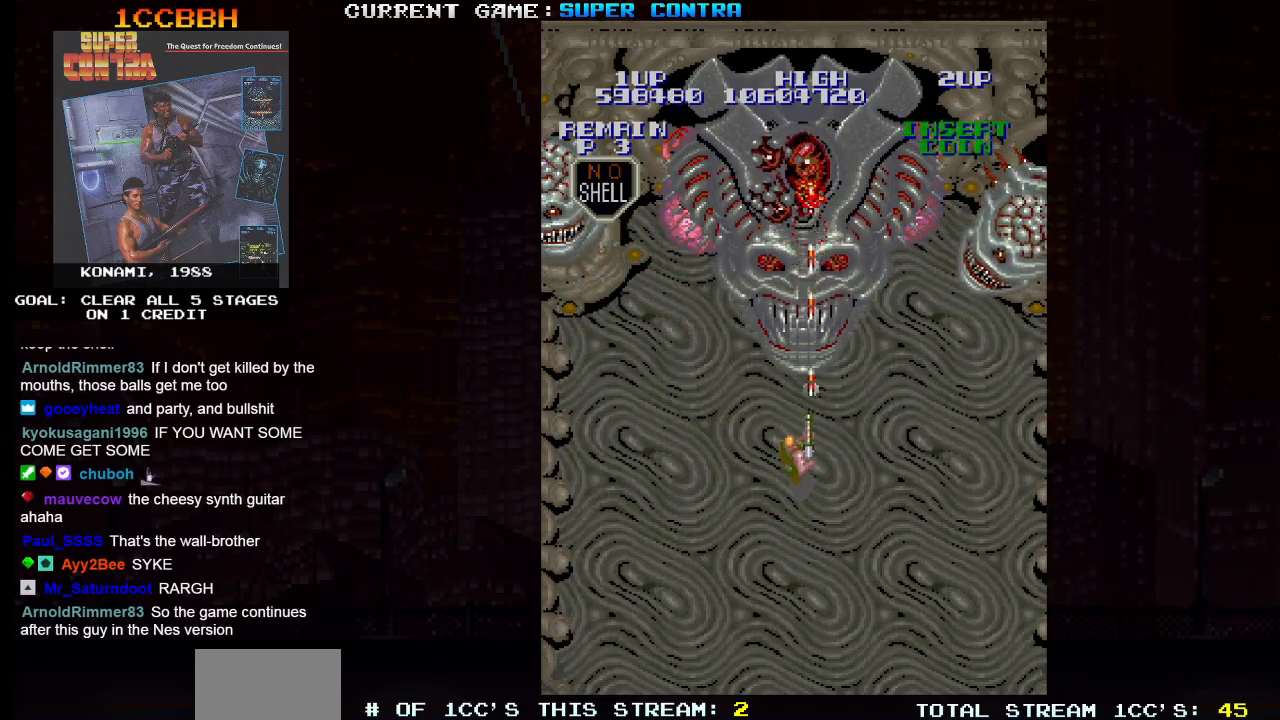
{"buttons": [], "left_stick": "down", "events": [[33, "SQUARE", "down"], [50, "SQUARE", "up"], [83, "SQUARE", "down"], [100, "SQUARE", "up"], [167, "SQUARE", "down"], [200, "SQUARE", "up"], [233, "SQUARE", "down"], [283, "SQUARE", "up"], [333, "SQUARE", "down"], [367, "SQUARE", "up"], [400, "SQUARE", "down"], [417, "left_stick", "down"], [433, "SQUARE", "up"]]}
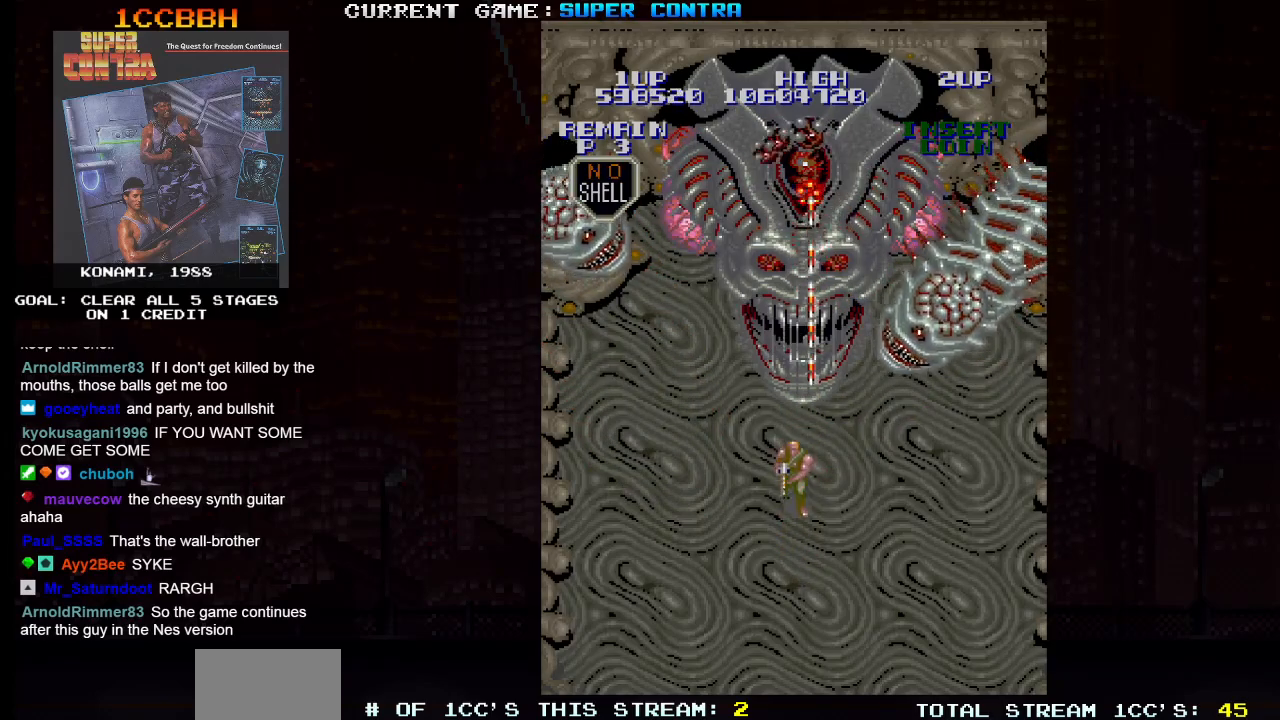
{"buttons": [], "left_stick": "down", "events": []}
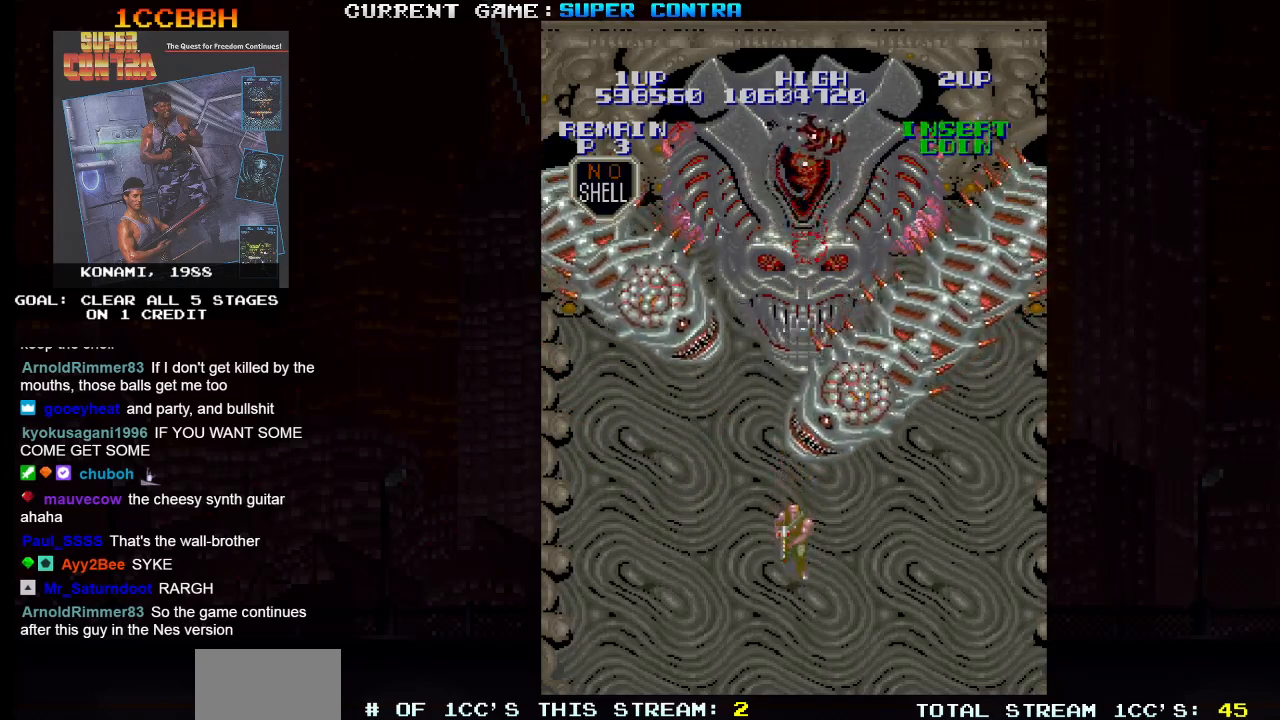
{"buttons": ["SQUARE"], "left_stick": "center", "events": [[200, "left_stick", "up"], [217, "SQUARE", "down"], [250, "SQUARE", "up"], [250, "left_stick", "center"], [317, "SQUARE", "down"], [350, "SQUARE", "up"], [383, "SQUARE", "down"], [433, "SQUARE", "up"], [500, "SQUARE", "down"]]}
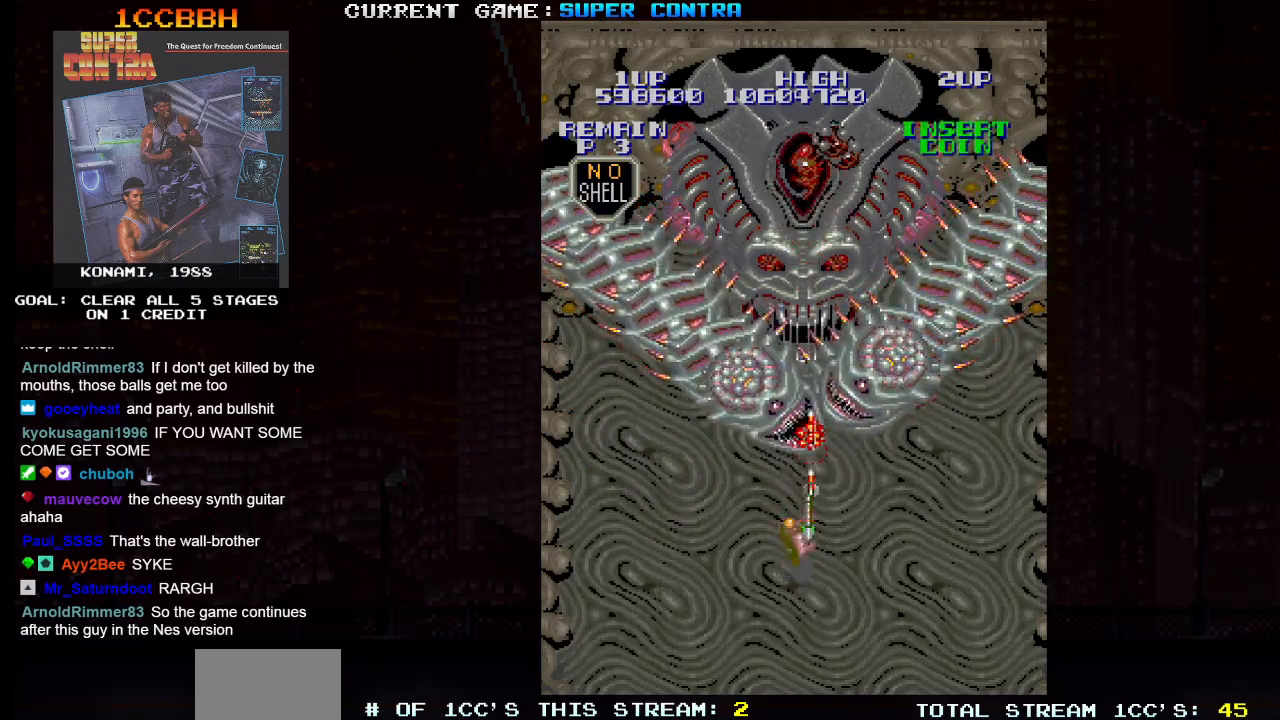
{"buttons": ["SQUARE"], "left_stick": "center", "events": [[33, "SQUARE", "up"], [83, "SQUARE", "down"], [117, "SQUARE", "up"], [183, "SQUARE", "down"], [217, "SQUARE", "up"], [267, "SQUARE", "down"], [317, "SQUARE", "up"], [367, "SQUARE", "down"], [417, "SQUARE", "up"], [467, "SQUARE", "down"]]}
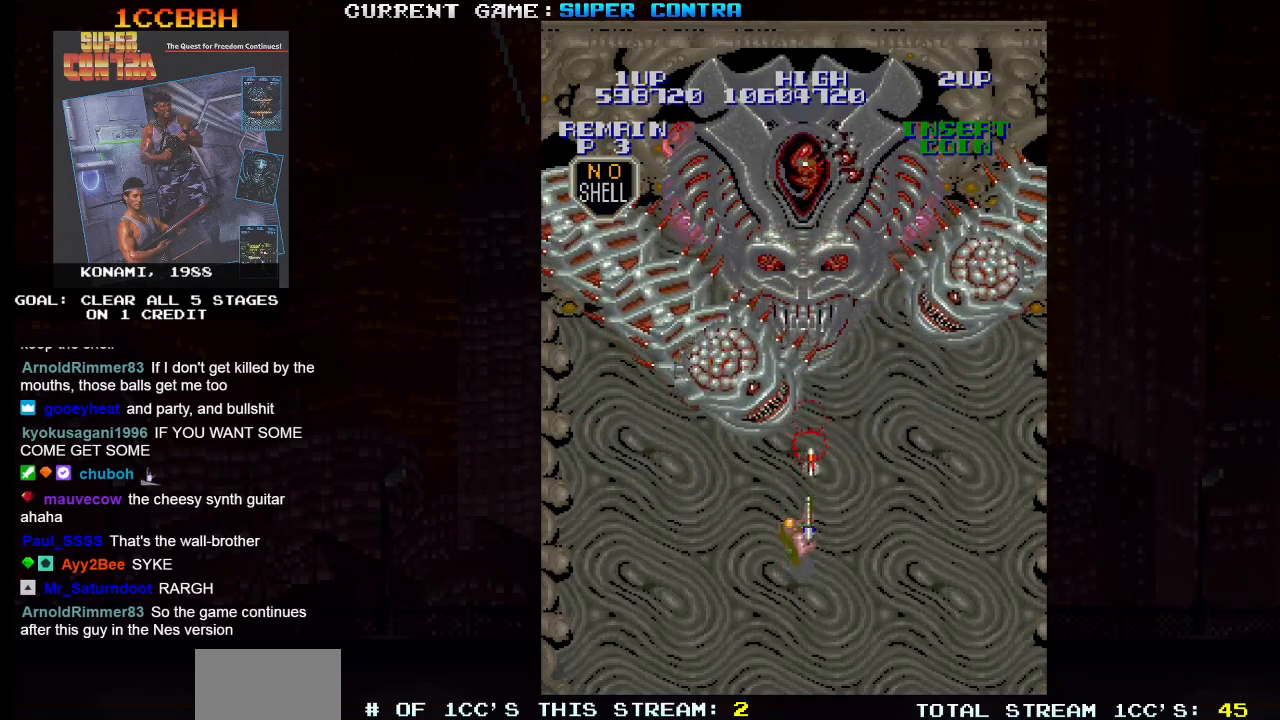
{"buttons": ["SQUARE"], "left_stick": "center", "events": [[17, "SQUARE", "up"], [67, "SQUARE", "down"], [117, "SQUARE", "up"], [150, "SQUARE", "down"], [183, "SQUARE", "up"], [250, "SQUARE", "down"], [283, "SQUARE", "up"], [317, "SQUARE", "down"], [367, "SQUARE", "up"], [417, "SQUARE", "down"], [450, "SQUARE", "up"], [500, "SQUARE", "down"]]}
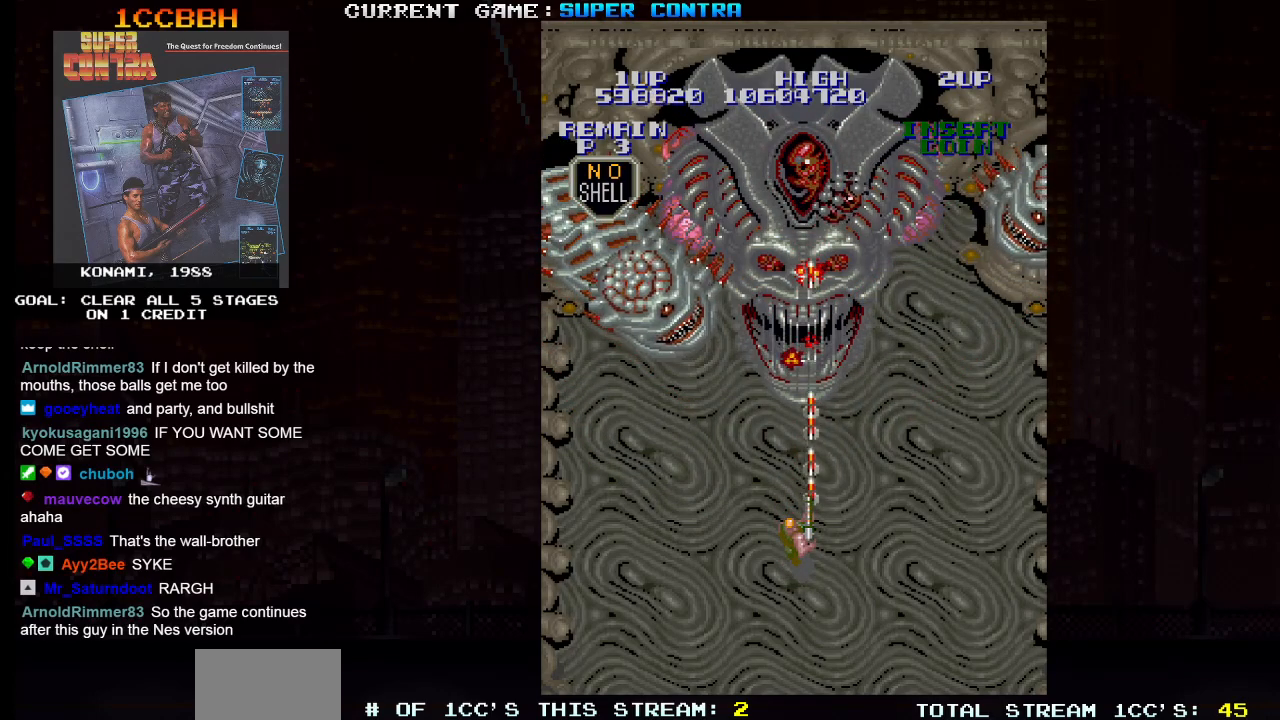
{"buttons": ["SQUARE"], "left_stick": "center", "events": [[33, "SQUARE", "up"], [100, "SQUARE", "down"], [133, "SQUARE", "up"], [183, "SQUARE", "down"], [250, "SQUARE", "up"], [300, "SQUARE", "down"], [350, "SQUARE", "up"], [383, "SQUARE", "down"], [433, "SQUARE", "up"], [500, "SQUARE", "down"]]}
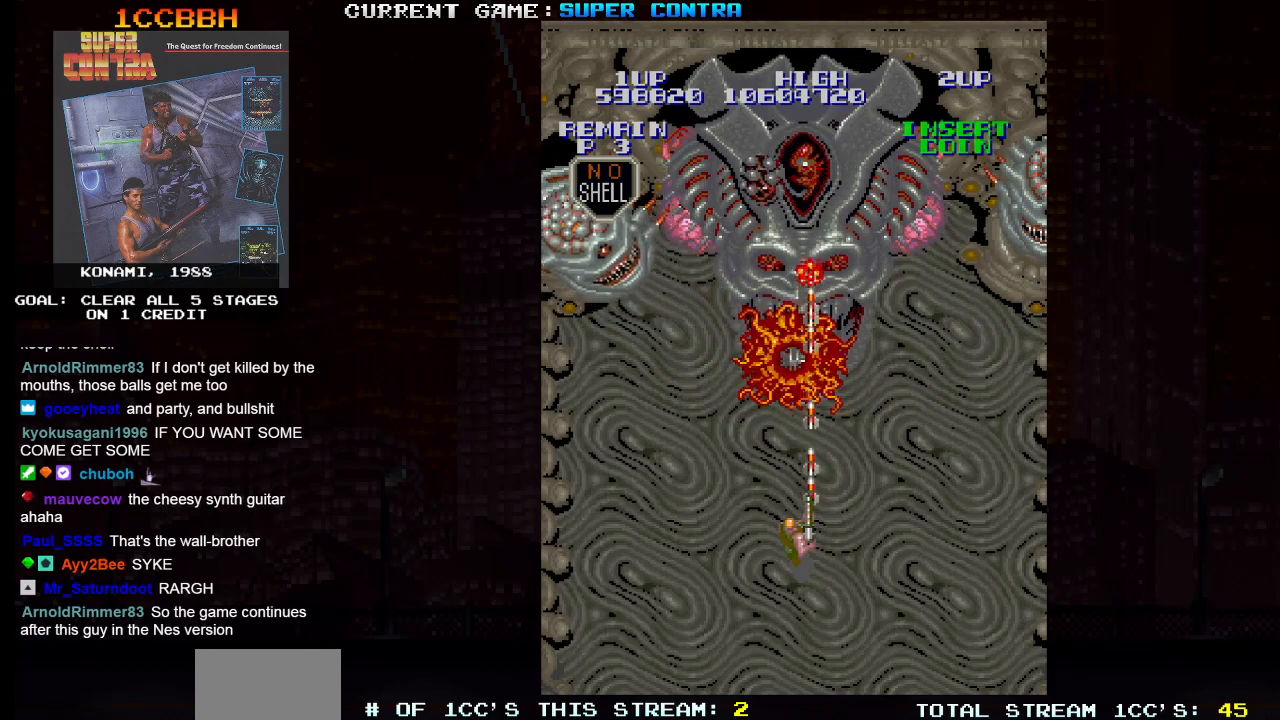
{"buttons": ["SQUARE"], "left_stick": "center", "events": [[33, "SQUARE", "up"], [83, "SQUARE", "down"], [117, "SQUARE", "up"], [183, "SQUARE", "down"], [233, "SQUARE", "up"], [283, "SQUARE", "down"], [317, "SQUARE", "up"], [383, "SQUARE", "down"], [417, "SQUARE", "up"], [467, "SQUARE", "down"]]}
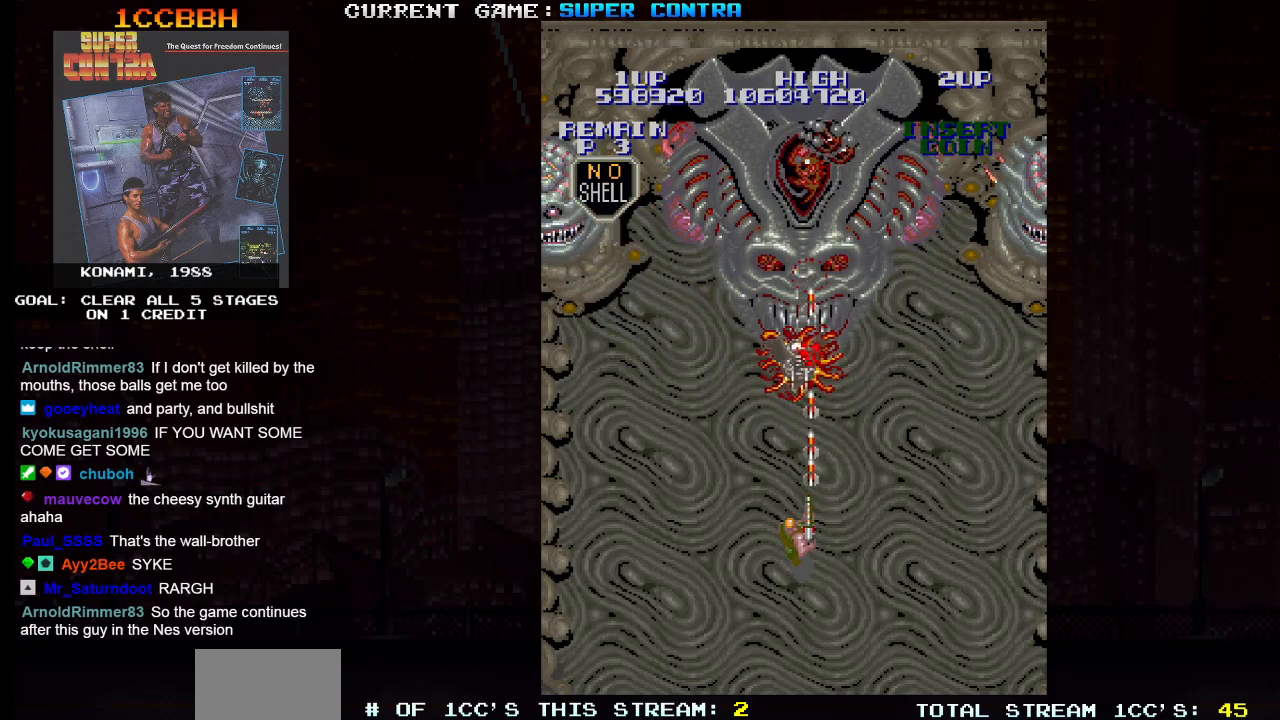
{"buttons": [], "left_stick": "up", "events": [[33, "SQUARE", "up"], [83, "SQUARE", "down"], [133, "SQUARE", "up"], [183, "SQUARE", "down"], [250, "SQUARE", "up"], [300, "SQUARE", "down"], [350, "SQUARE", "up"], [400, "SQUARE", "down"], [400, "left_stick", "up"], [467, "SQUARE", "up"]]}
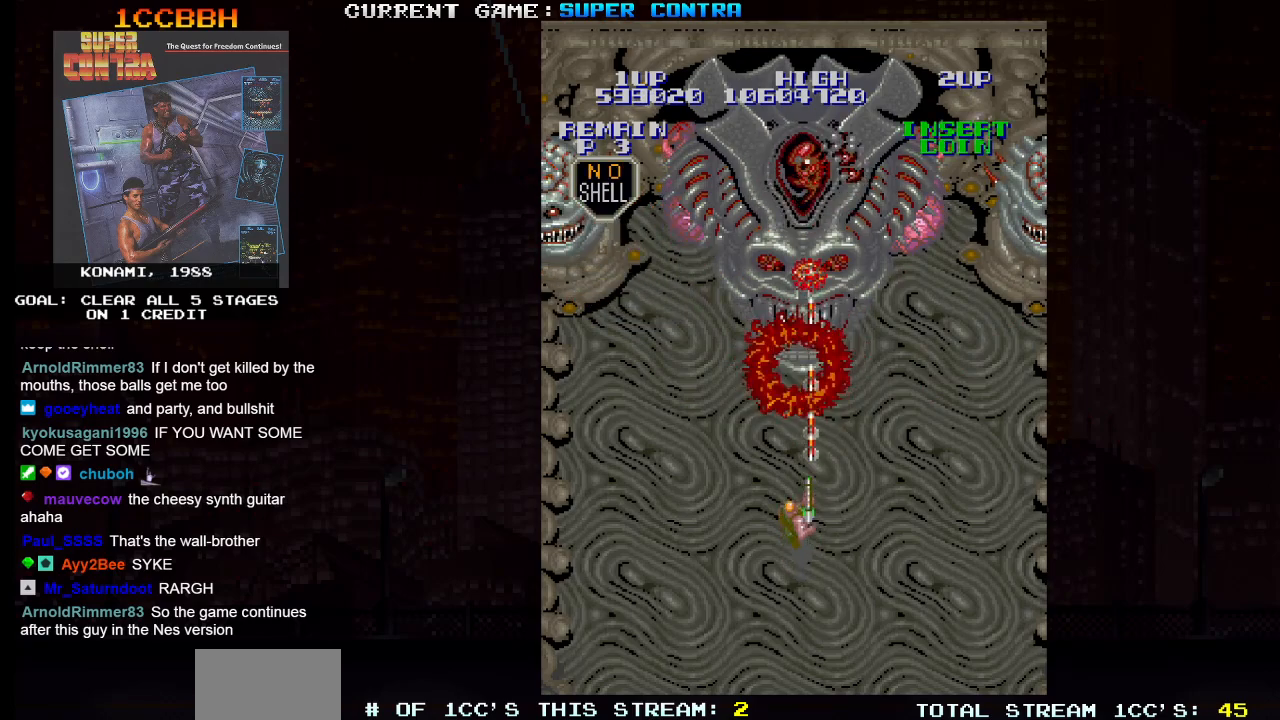
{"buttons": ["SQUARE"], "left_stick": "up", "events": [[33, "SQUARE", "down"], [83, "SQUARE", "up"], [117, "SQUARE", "down"], [183, "SQUARE", "up"], [250, "SQUARE", "down"], [317, "SQUARE", "up"], [367, "SQUARE", "down"], [417, "SQUARE", "up"], [483, "SQUARE", "down"]]}
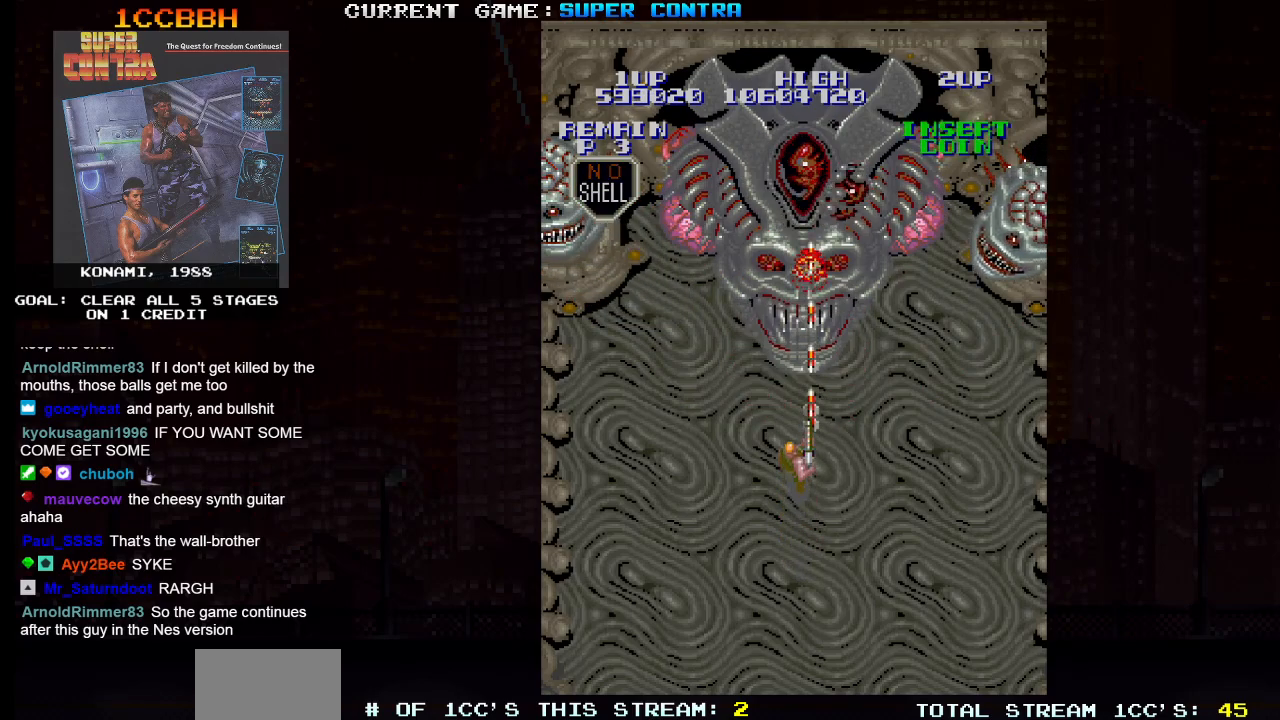
{"buttons": [], "left_stick": "down", "events": [[83, "left_stick", "center"], [117, "SQUARE", "up"], [167, "SQUARE", "down"], [217, "SQUARE", "up"], [250, "SQUARE", "down"], [317, "SQUARE", "up"], [367, "SQUARE", "down"], [417, "SQUARE", "up"], [450, "SQUARE", "down"], [483, "SQUARE", "up"], [500, "left_stick", "down"]]}
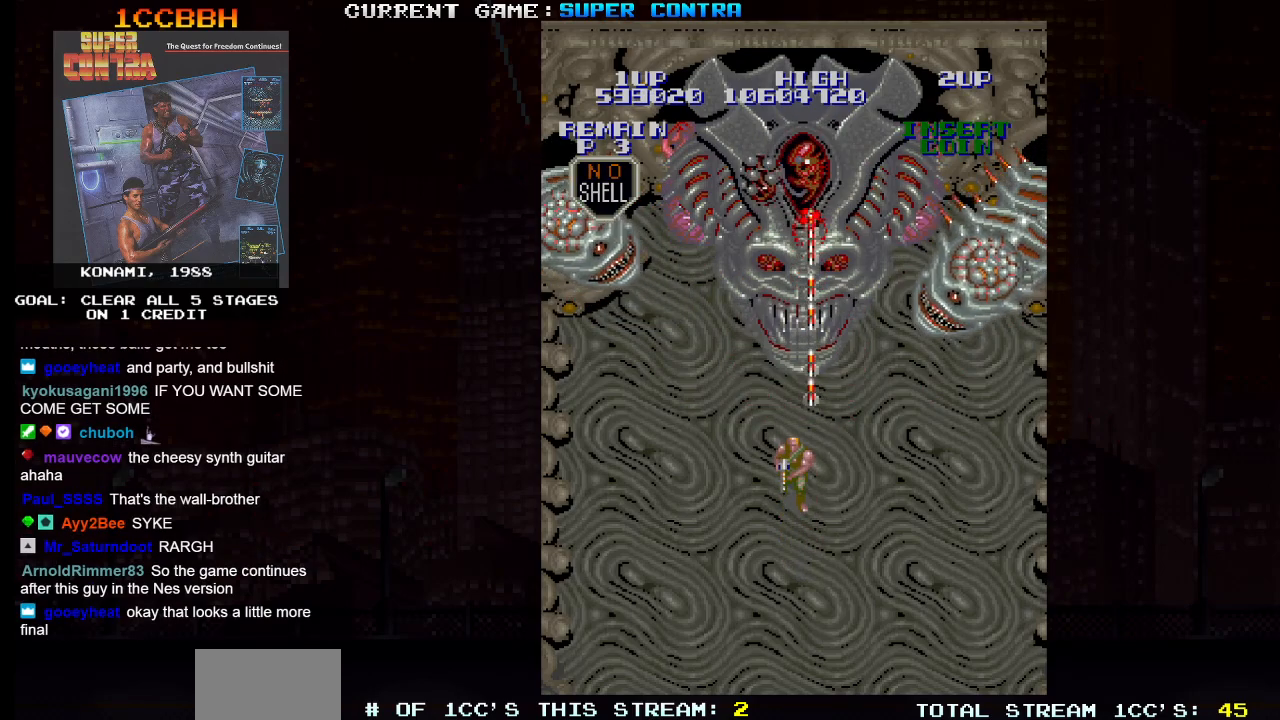
{"buttons": [], "left_stick": "down", "events": [[17, "SQUARE", "down"], [50, "SQUARE", "up"]]}
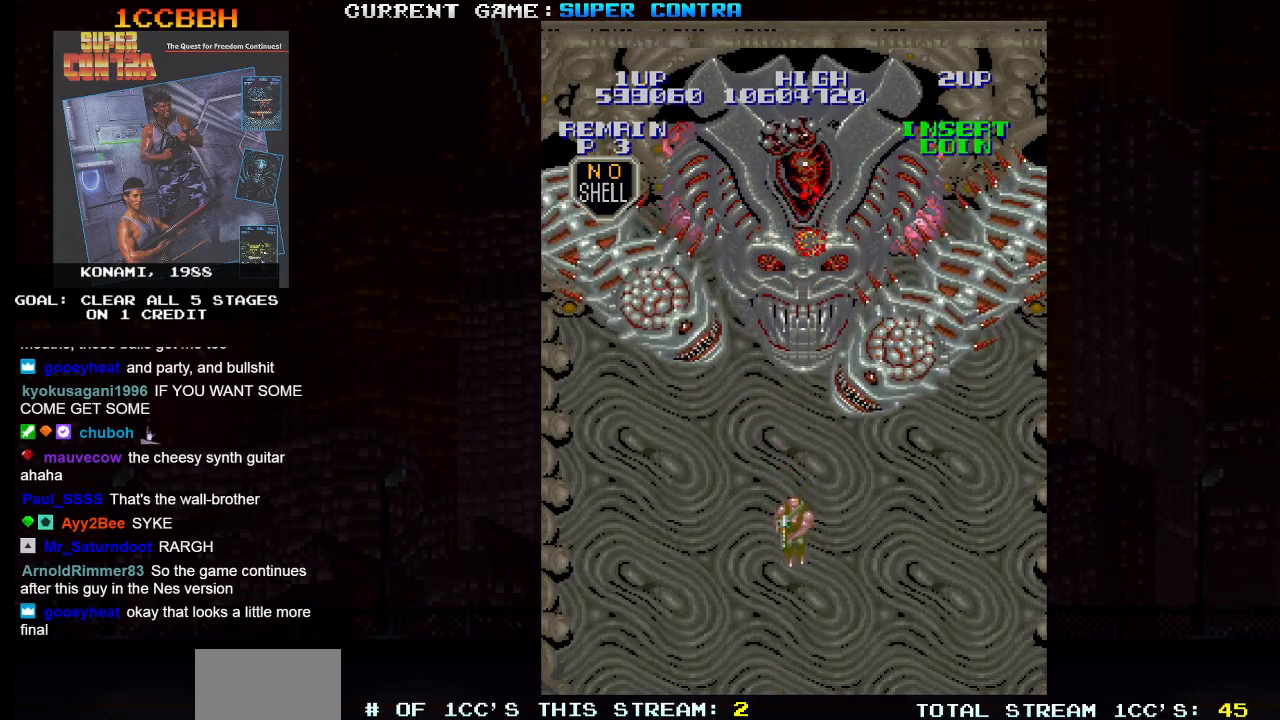
{"buttons": [], "left_stick": "center", "events": [[233, "SQUARE", "down"], [233, "left_stick", "up"], [300, "SQUARE", "up"], [317, "left_stick", "center"], [350, "SQUARE", "down"], [400, "SQUARE", "up"], [433, "SQUARE", "down"], [467, "SQUARE", "up"]]}
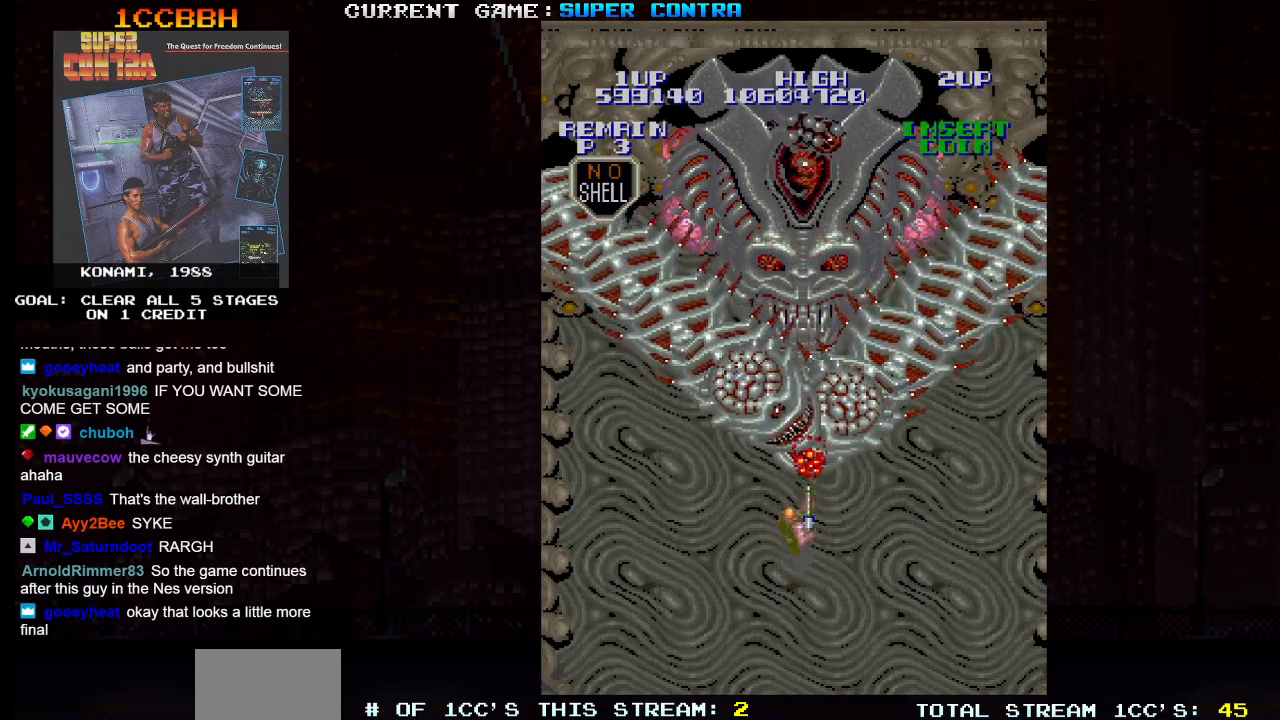
{"buttons": ["SQUARE"], "left_stick": "center", "events": [[33, "SQUARE", "down"], [83, "SQUARE", "up"], [117, "SQUARE", "down"], [183, "SQUARE", "up"], [217, "SQUARE", "down"], [283, "SQUARE", "up"], [317, "SQUARE", "down"], [367, "SQUARE", "up"], [417, "SQUARE", "down"], [467, "SQUARE", "up"], [500, "SQUARE", "down"]]}
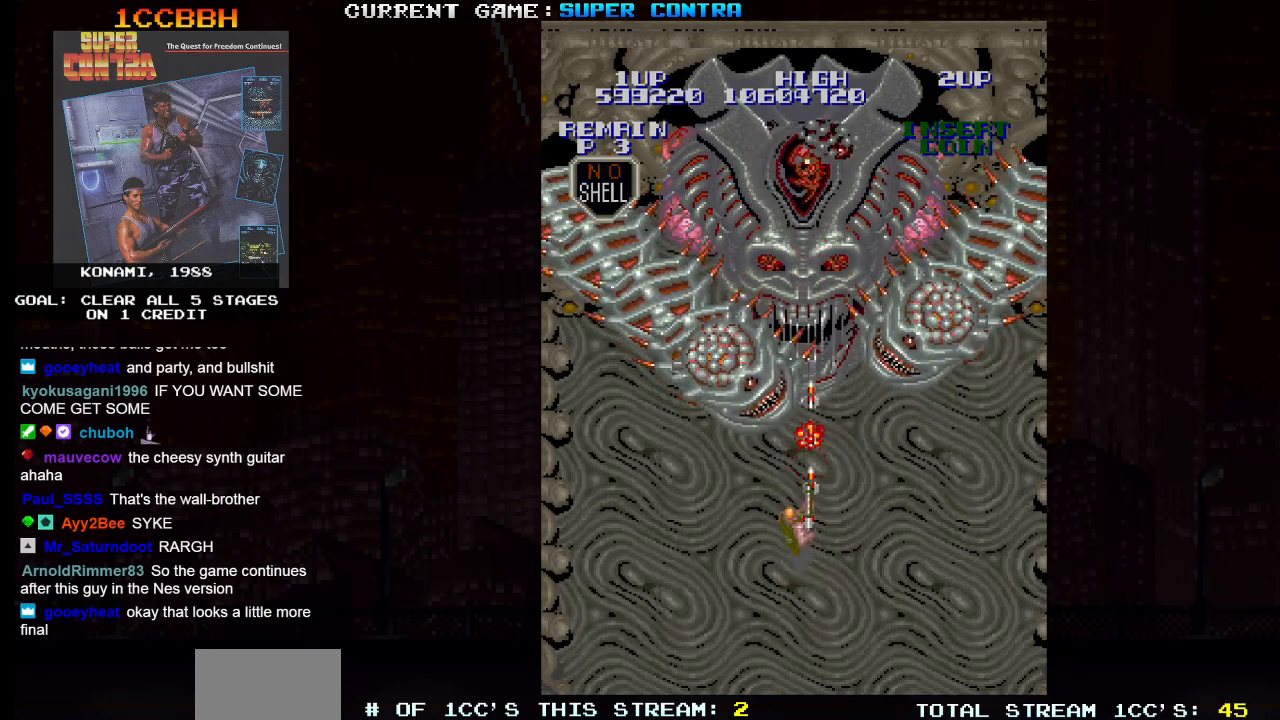
{"buttons": [], "left_stick": "up", "events": [[50, "left_stick", "up"], [67, "SQUARE", "up"], [117, "SQUARE", "down"], [183, "SQUARE", "up"], [217, "SQUARE", "down"], [267, "SQUARE", "up"], [350, "SQUARE", "down"], [400, "SQUARE", "up"], [433, "SQUARE", "down"], [483, "SQUARE", "up"]]}
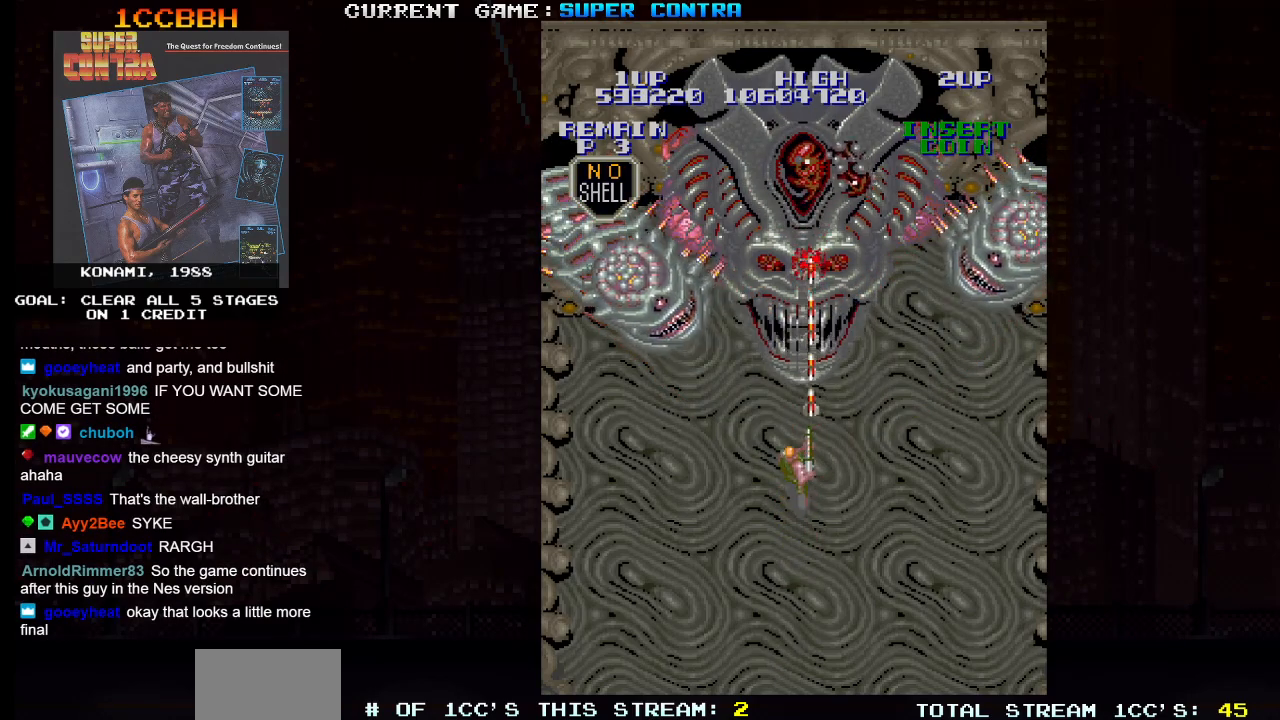
{"buttons": ["SQUARE"], "left_stick": "center", "events": [[33, "left_stick", "center"], [50, "SQUARE", "down"], [83, "SQUARE", "up"], [133, "SQUARE", "down"], [183, "SQUARE", "up"], [233, "SQUARE", "down"], [283, "SQUARE", "up"], [317, "SQUARE", "down"], [367, "SQUARE", "up"], [433, "SQUARE", "down"], [467, "SQUARE", "up"], [500, "SQUARE", "down"]]}
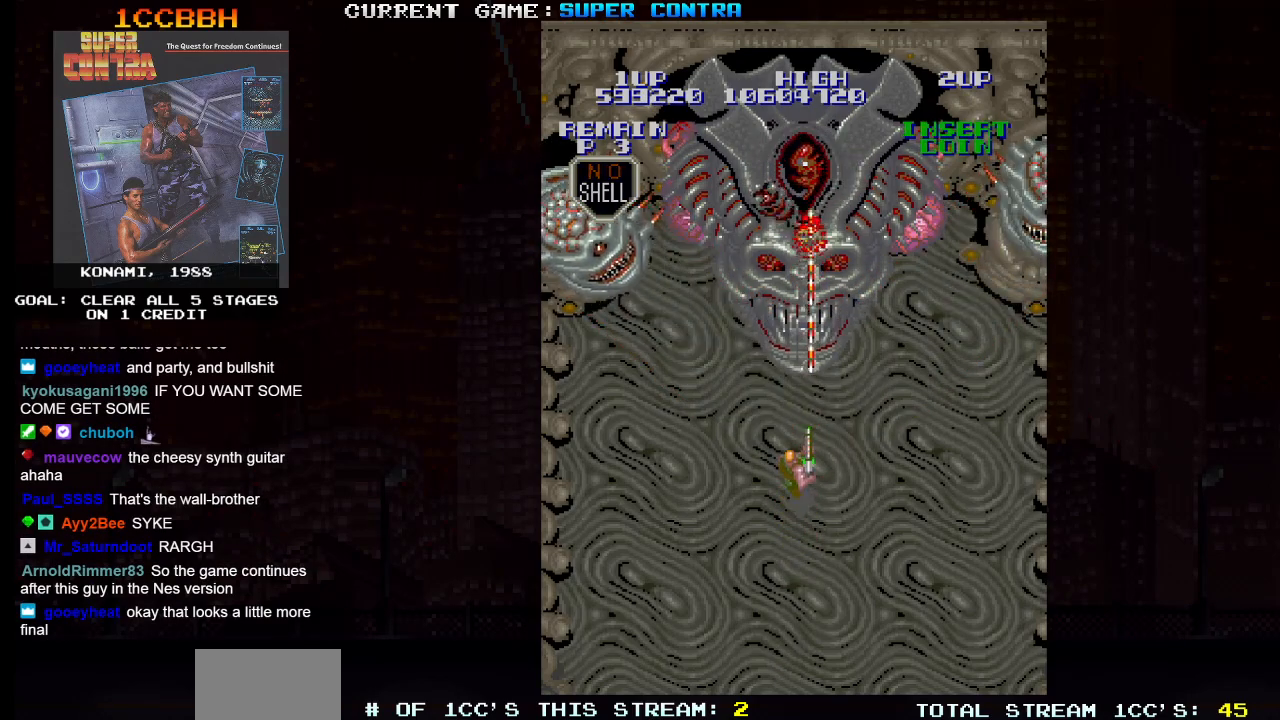
{"buttons": ["SQUARE"], "left_stick": "center", "events": [[50, "SQUARE", "up"], [117, "SQUARE", "down"], [167, "SQUARE", "up"], [200, "SQUARE", "down"], [250, "SQUARE", "up"], [300, "SQUARE", "down"], [367, "SQUARE", "up"], [400, "SQUARE", "down"], [433, "SQUARE", "up"], [483, "SQUARE", "down"]]}
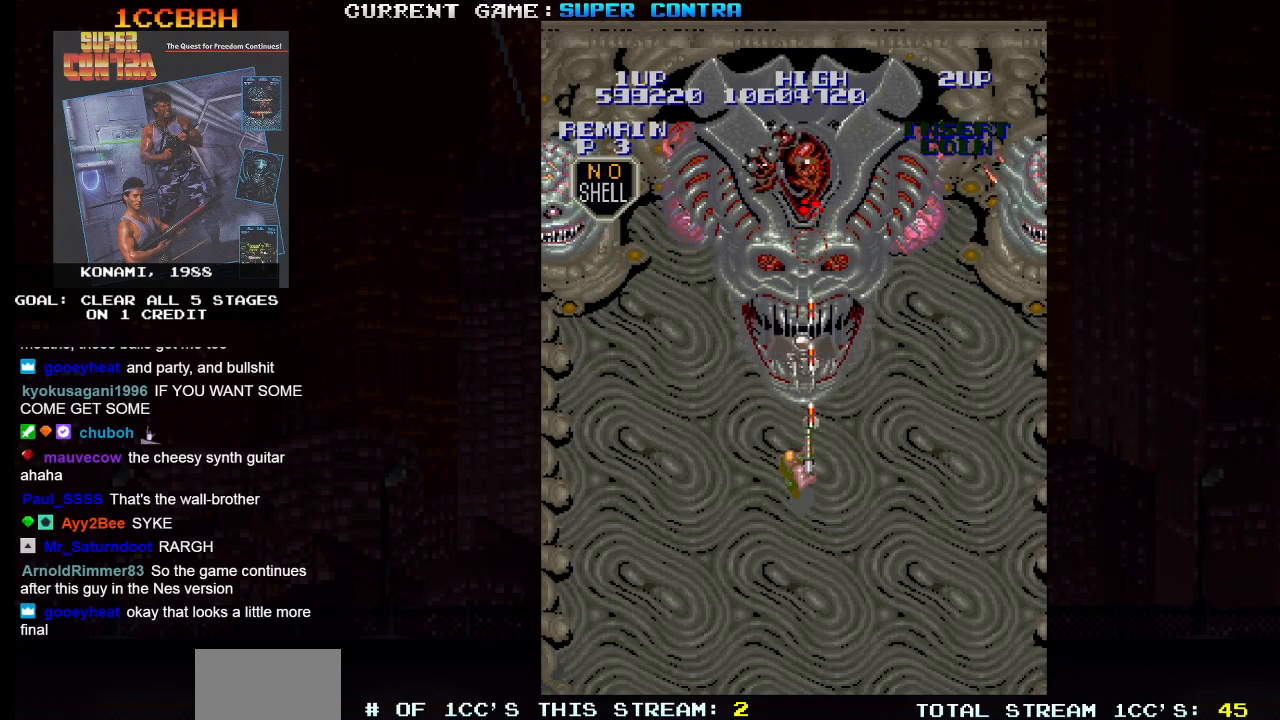
{"buttons": [], "left_stick": "center", "events": [[33, "SQUARE", "up"], [83, "SQUARE", "down"], [133, "SQUARE", "up"], [183, "SQUARE", "down"], [217, "SQUARE", "up"], [250, "SQUARE", "down"], [300, "SQUARE", "up"], [350, "SQUARE", "down"], [383, "SQUARE", "up"], [417, "SQUARE", "down"], [483, "SQUARE", "up"]]}
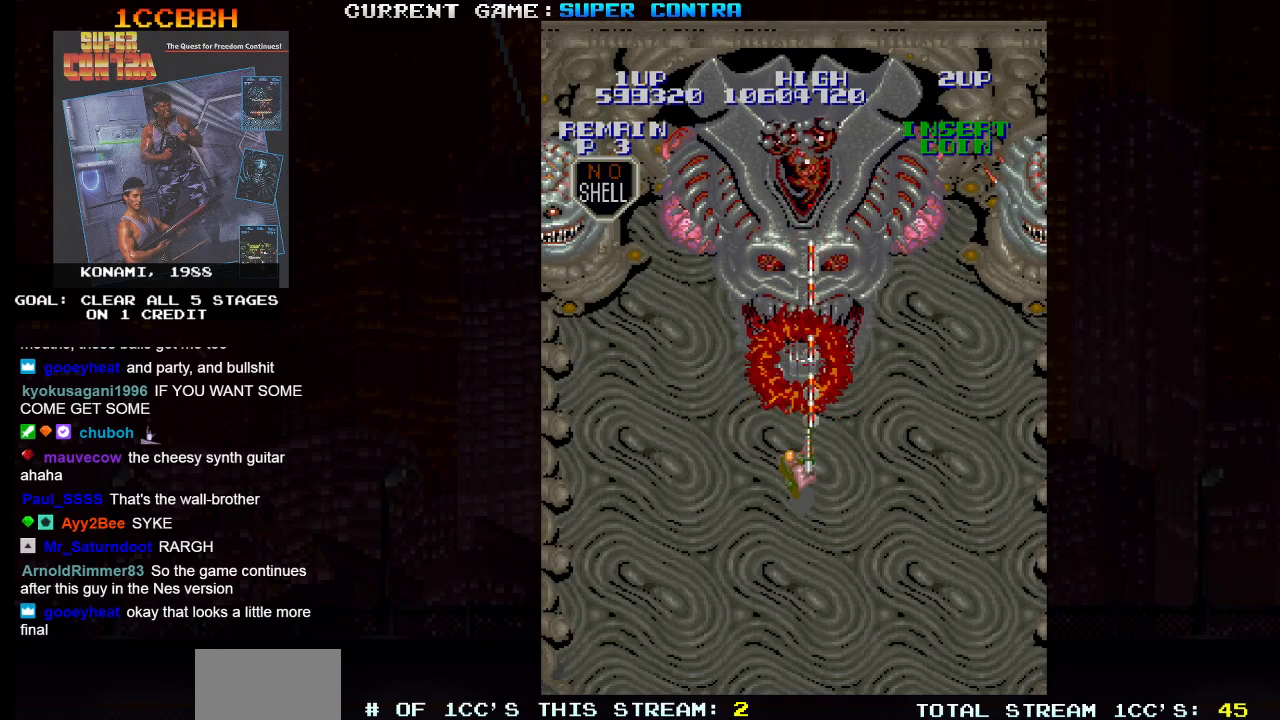
{"buttons": [], "left_stick": "center", "events": [[17, "SQUARE", "down"], [67, "SQUARE", "up"], [100, "SQUARE", "down"], [150, "SQUARE", "up"], [200, "SQUARE", "down"], [233, "SQUARE", "up"], [283, "SQUARE", "down"], [317, "SQUARE", "up"], [383, "SQUARE", "down"], [417, "SQUARE", "up"], [450, "SQUARE", "down"], [500, "SQUARE", "up"]]}
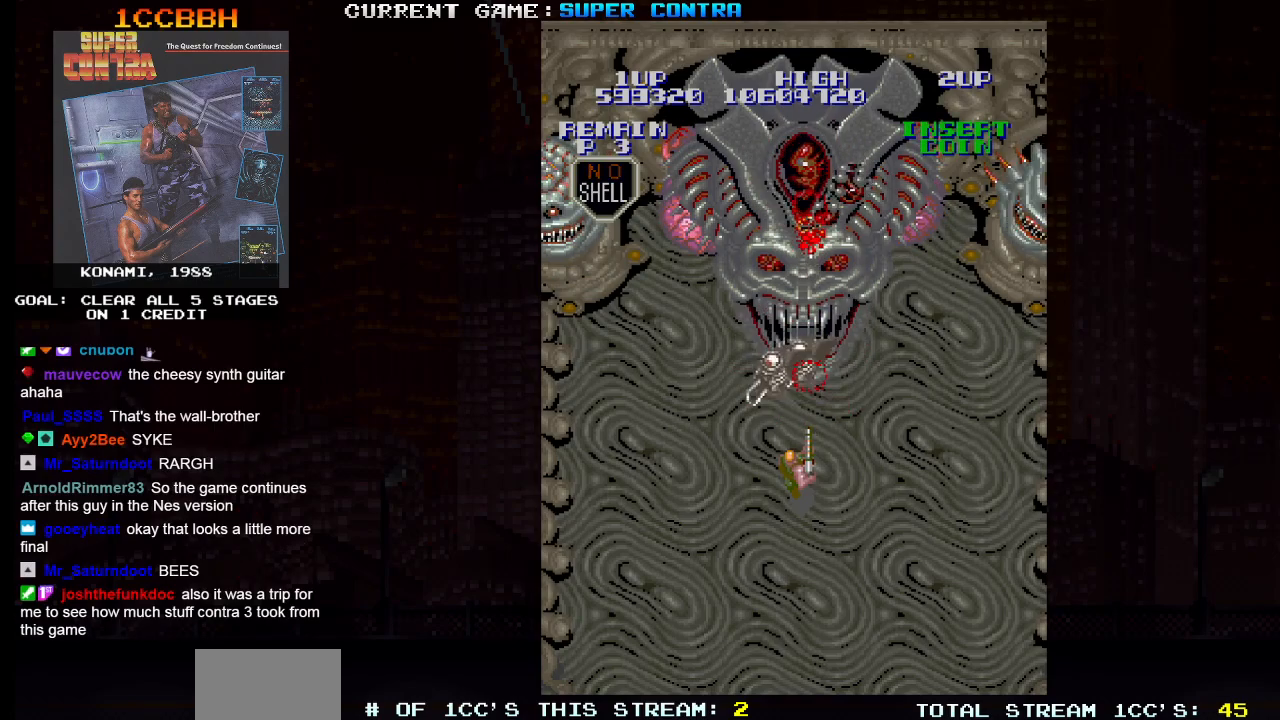
{"buttons": [], "left_stick": "down", "events": [[67, "SQUARE", "down"], [100, "SQUARE", "up"], [133, "SQUARE", "down"], [200, "SQUARE", "up"], [250, "SQUARE", "down"], [283, "SQUARE", "up"], [317, "SQUARE", "down"], [383, "SQUARE", "up"], [383, "left_stick", "down"], [417, "SQUARE", "down"], [450, "SQUARE", "up"]]}
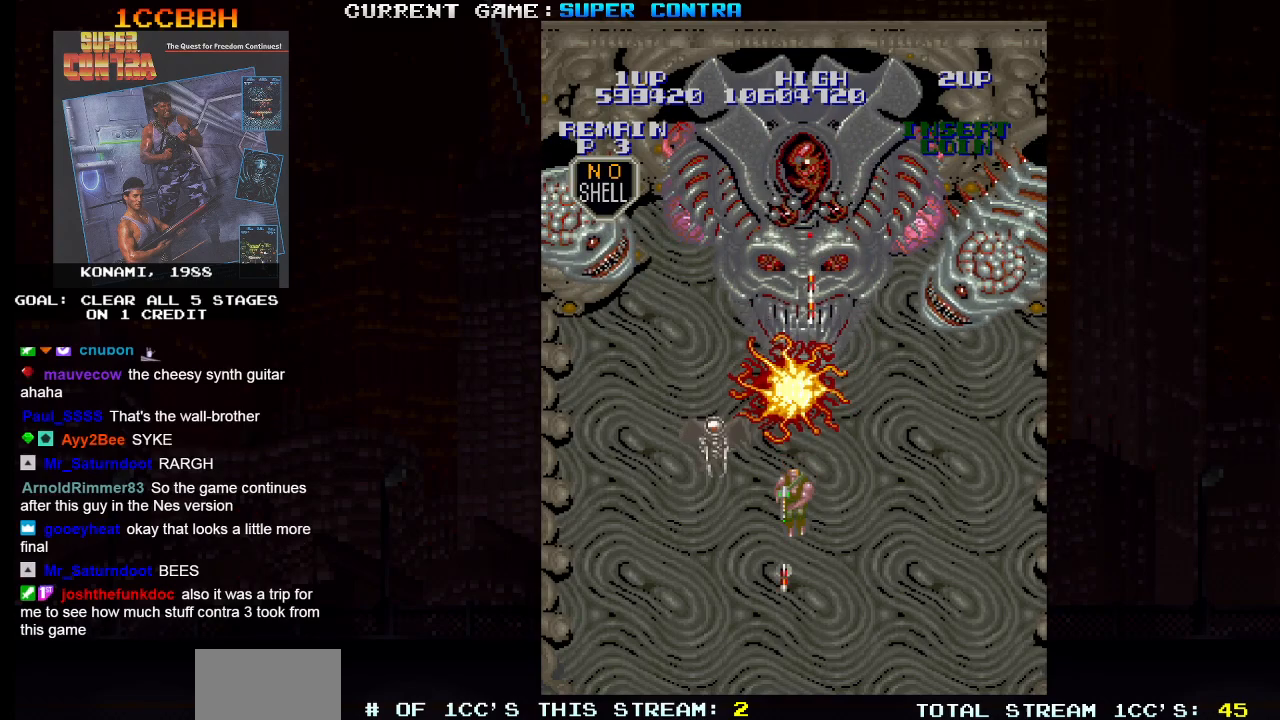
{"buttons": ["SQUARE"], "left_stick": "down", "events": [[183, "left_stick", "left"], [217, "SQUARE", "down"], [267, "SQUARE", "up"], [300, "left_stick", "center"], [317, "SQUARE", "down"], [350, "SQUARE", "up"], [400, "SQUARE", "down"], [450, "SQUARE", "up"], [450, "left_stick", "down"], [483, "SQUARE", "down"]]}
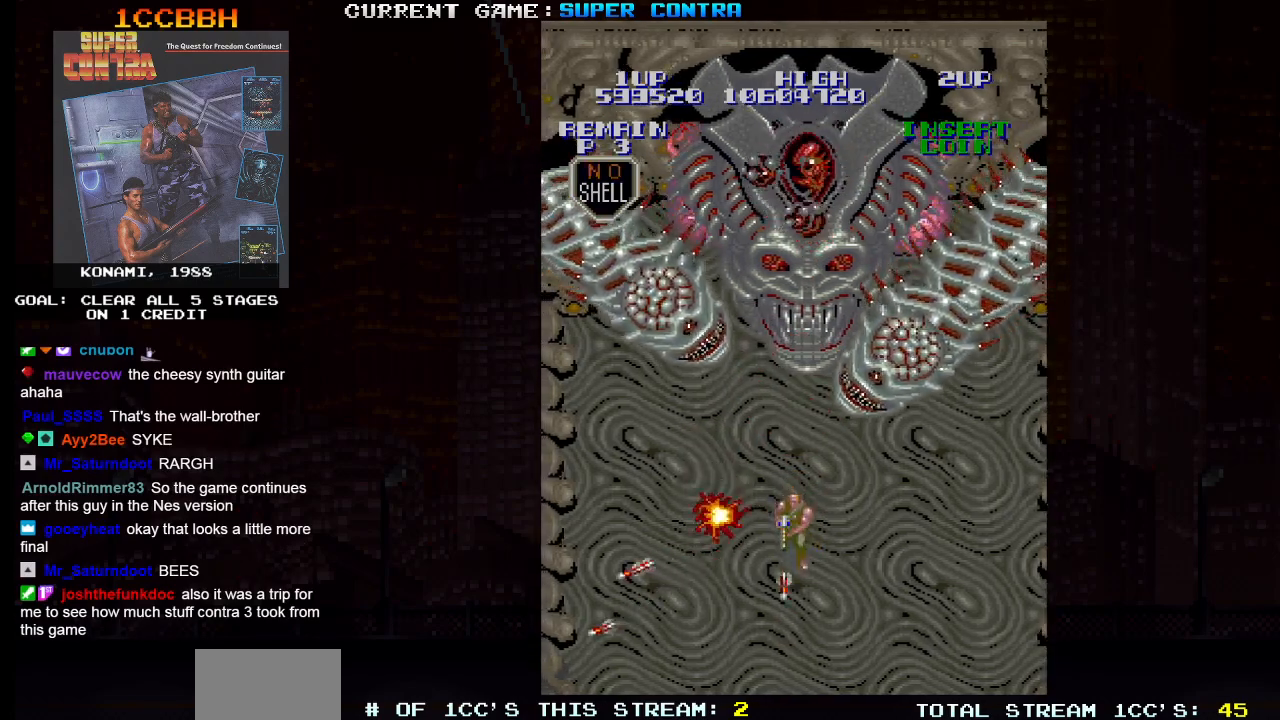
{"buttons": ["SQUARE"], "left_stick": "center", "events": [[50, "SQUARE", "up"], [233, "left_stick", "up"], [300, "SQUARE", "down"], [350, "SQUARE", "up"], [350, "left_stick", "center"], [400, "SQUARE", "down"], [467, "SQUARE", "up"], [483, "SQUARE", "down"]]}
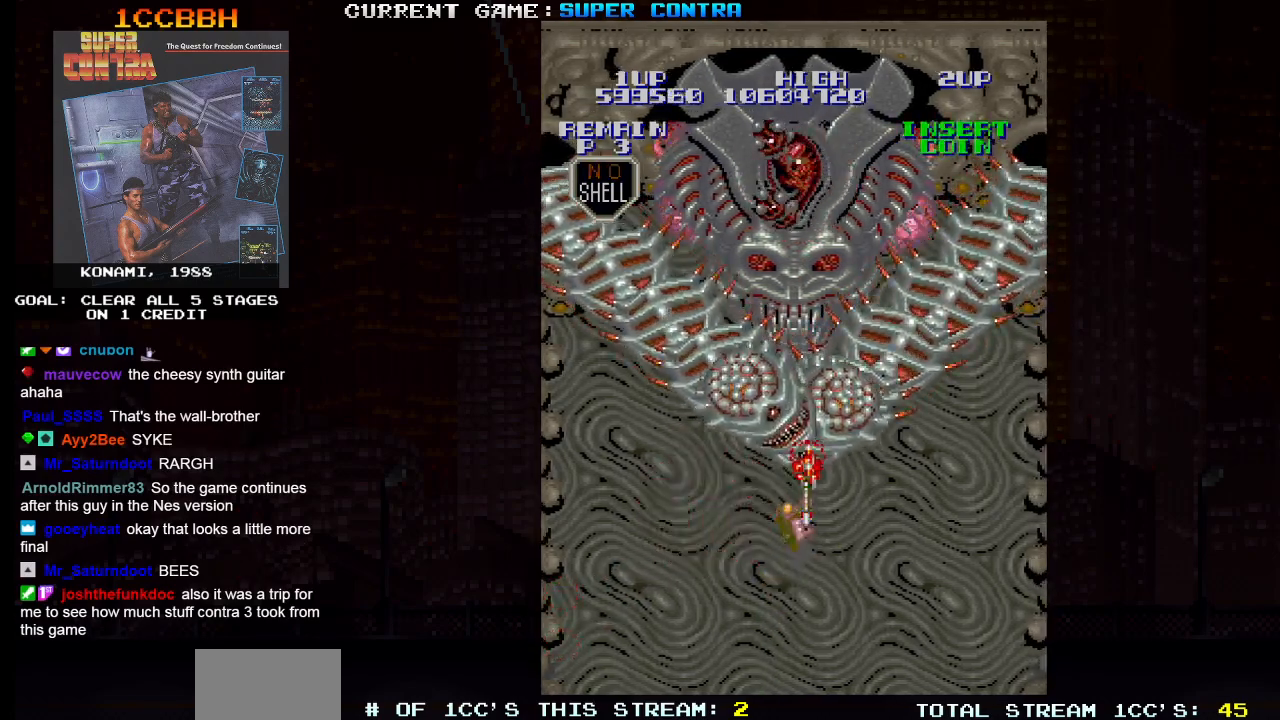
{"buttons": ["SQUARE"], "left_stick": "center", "events": [[50, "SQUARE", "up"], [100, "SQUARE", "down"], [150, "SQUARE", "up"], [183, "SQUARE", "down"], [250, "SQUARE", "up"], [300, "SQUARE", "down"], [350, "SQUARE", "up"], [383, "SQUARE", "down"], [450, "SQUARE", "up"], [500, "SQUARE", "down"]]}
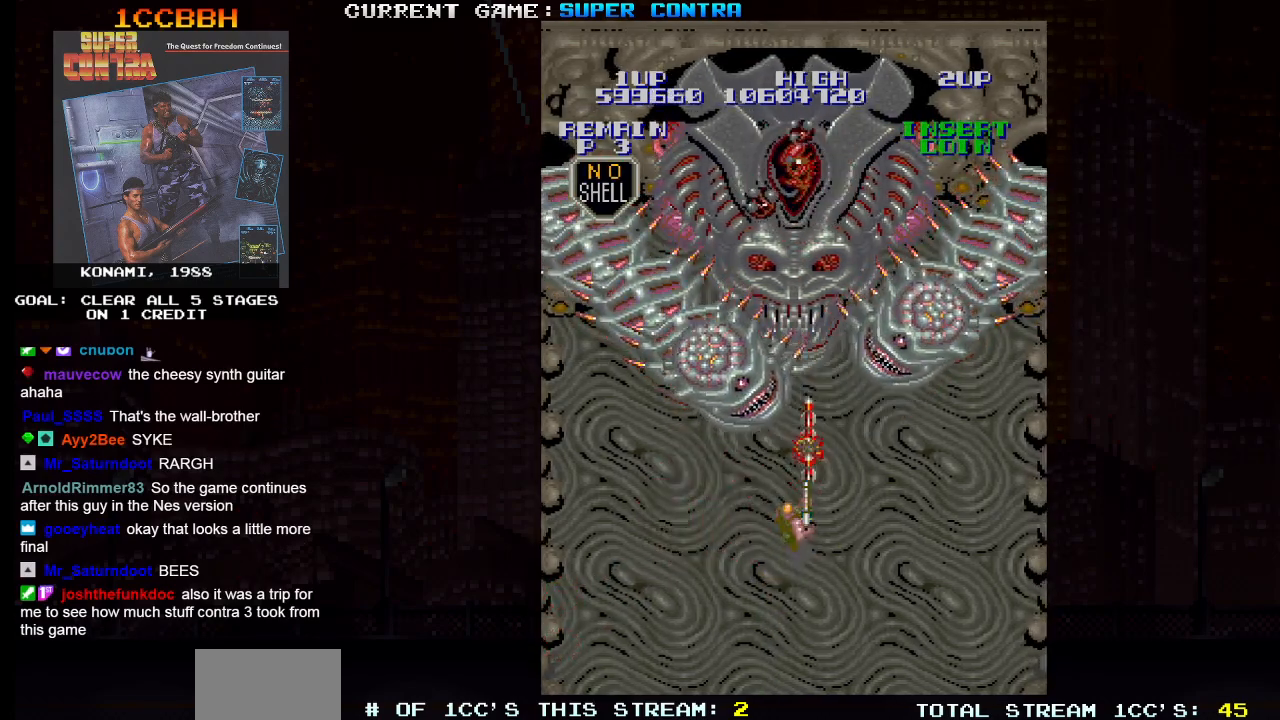
{"buttons": [], "left_stick": "left", "events": [[67, "SQUARE", "up"], [100, "SQUARE", "down"], [133, "SQUARE", "up"], [383, "left_stick", "left"]]}
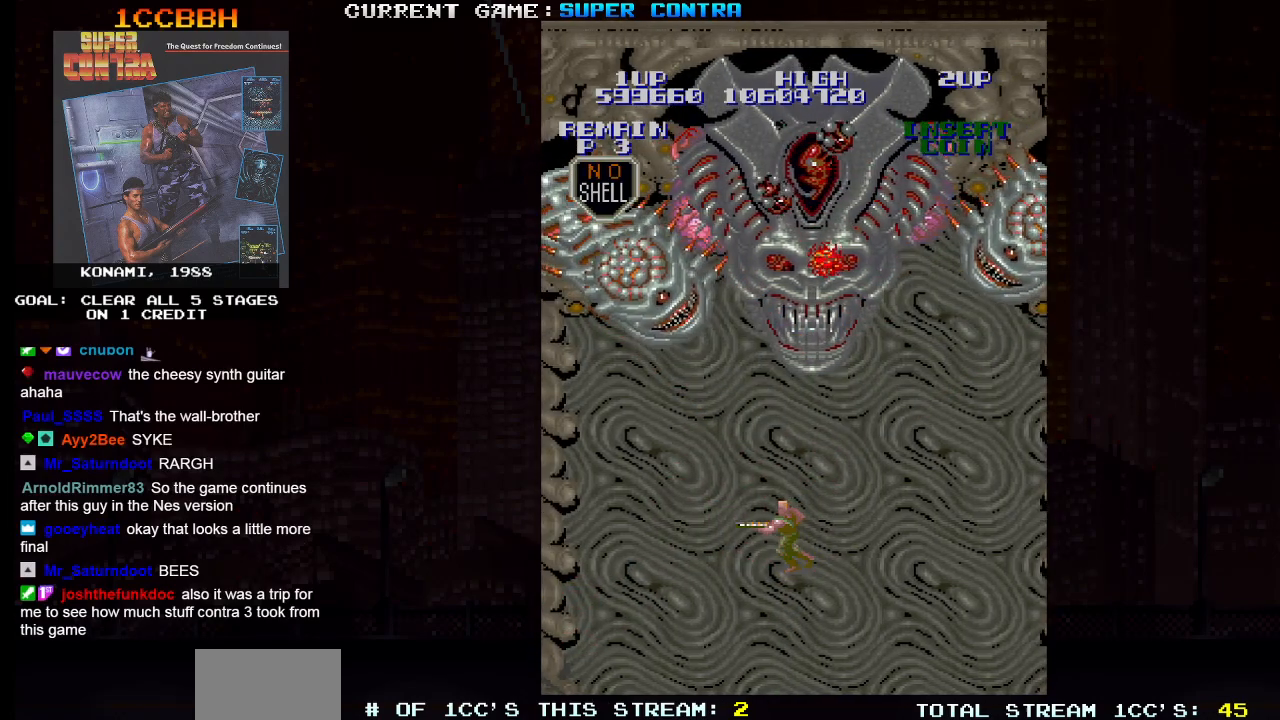
{"buttons": [], "left_stick": "down-right", "events": [[117, "left_stick", "down-left"], [350, "left_stick", "down-right"]]}
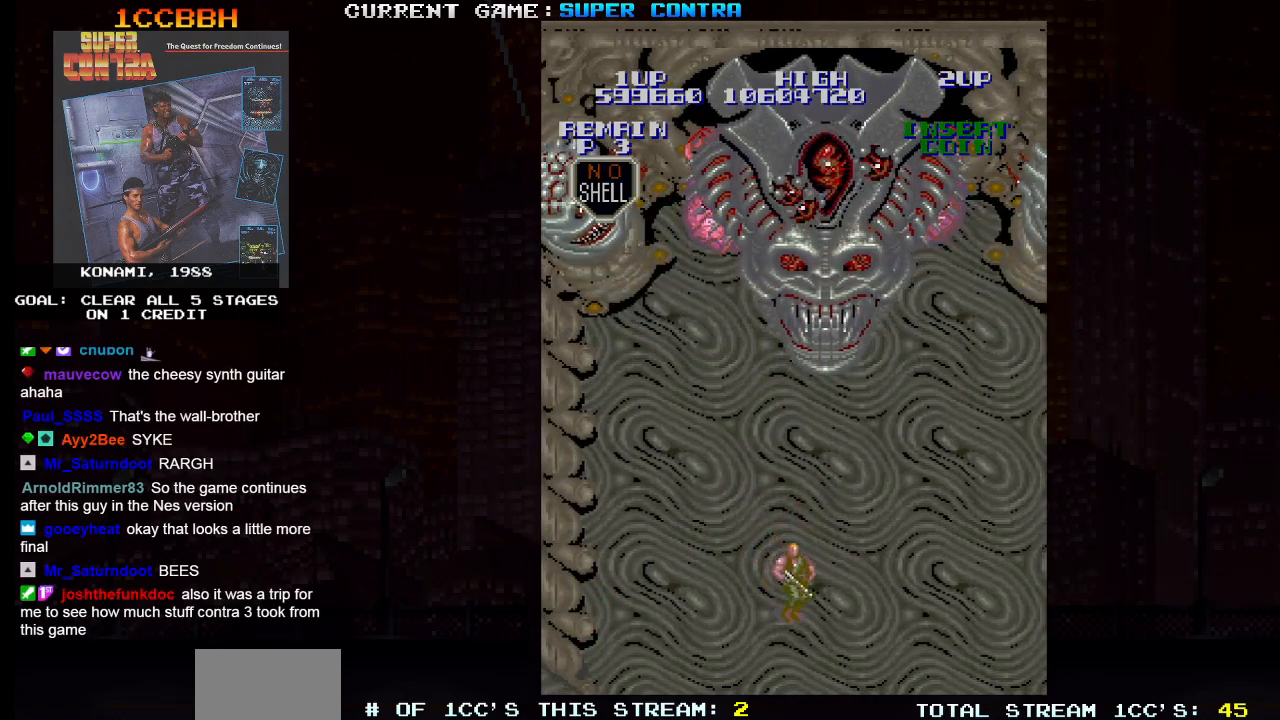
{"buttons": [], "left_stick": "center", "events": [[83, "left_stick", "right"], [283, "left_stick", "up"], [333, "SQUARE", "down"], [400, "SQUARE", "up"], [400, "left_stick", "center"], [483, "SQUARE", "down"], [500, "SQUARE", "up"]]}
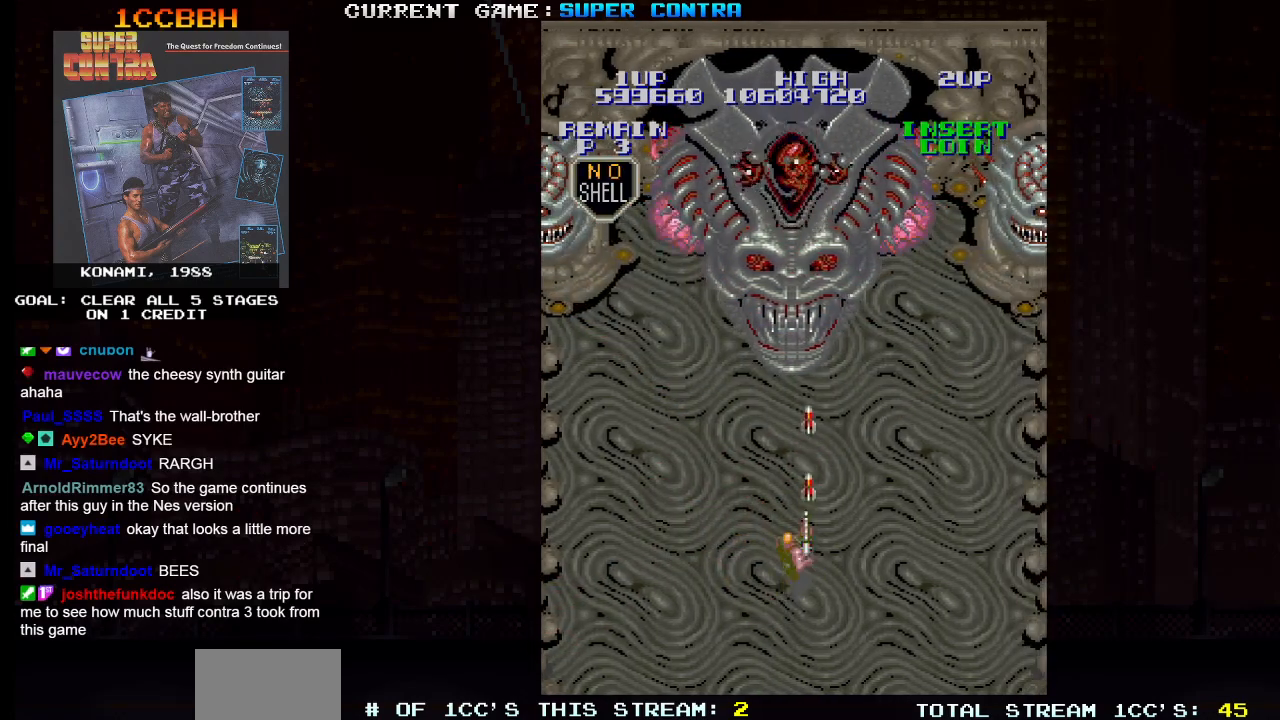
{"buttons": ["SQUARE"], "left_stick": "center", "events": [[50, "SQUARE", "down"], [100, "SQUARE", "up"], [150, "SQUARE", "down"], [200, "SQUARE", "up"], [250, "SQUARE", "down"], [317, "SQUARE", "up"], [383, "SQUARE", "down"], [417, "SQUARE", "up"], [467, "SQUARE", "down"]]}
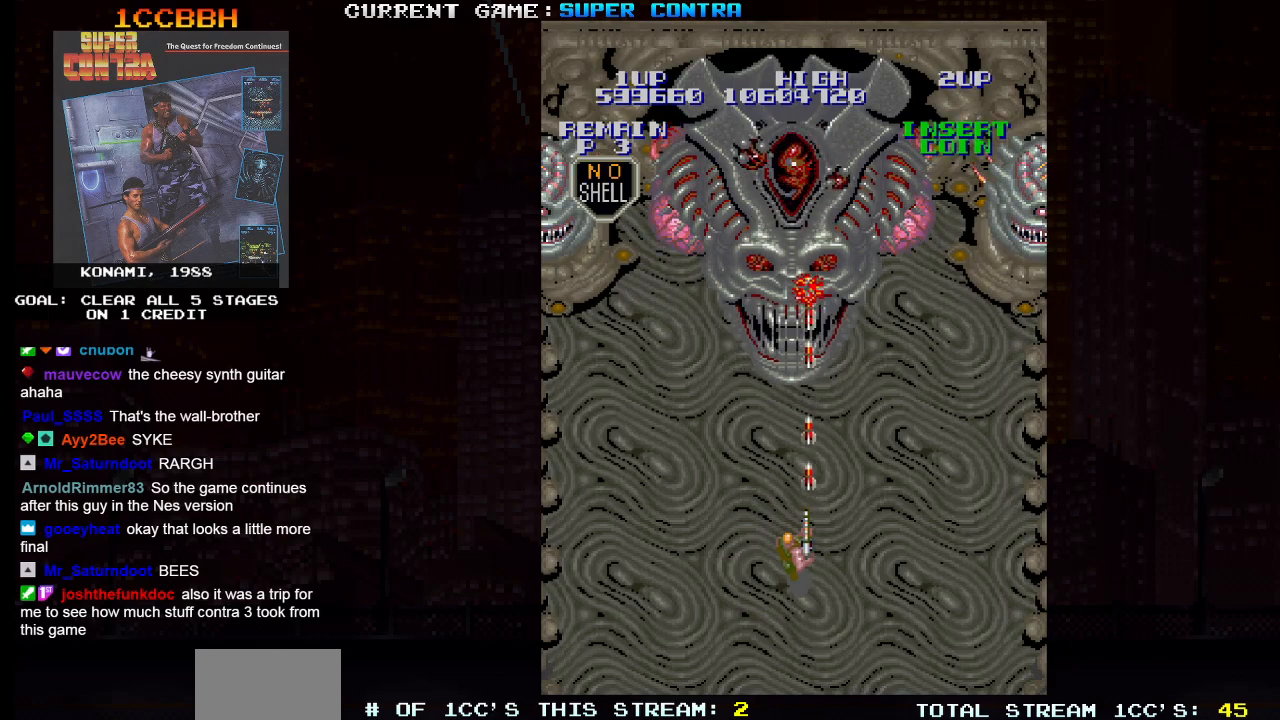
{"buttons": [], "left_stick": "center", "events": [[33, "SQUARE", "up"], [83, "SQUARE", "down"], [150, "SQUARE", "up"], [200, "SQUARE", "down"], [250, "SQUARE", "up"], [317, "SQUARE", "down"], [367, "SQUARE", "up"], [400, "SQUARE", "down"], [483, "SQUARE", "up"]]}
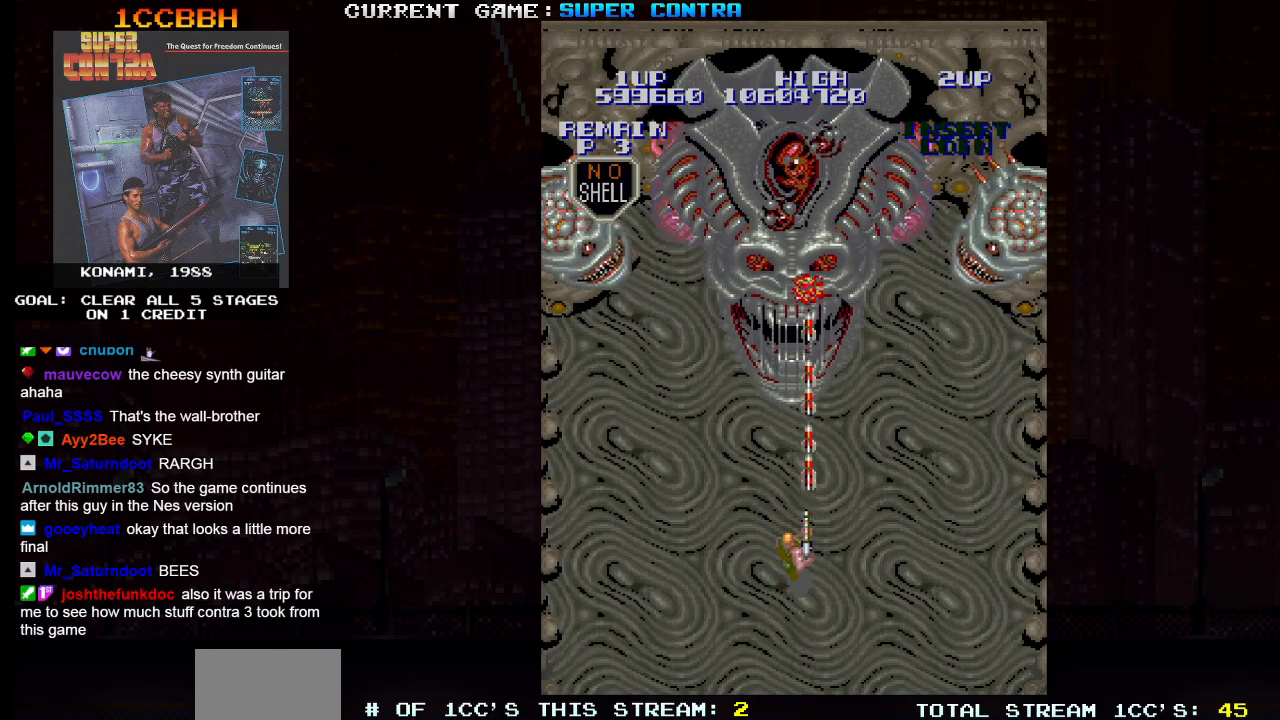
{"buttons": [], "left_stick": "center", "events": [[33, "SQUARE", "down"], [67, "SQUARE", "up"], [117, "SQUARE", "down"], [183, "SQUARE", "up"], [250, "SQUARE", "down"], [283, "SQUARE", "up"], [333, "SQUARE", "down"], [383, "SQUARE", "up"], [450, "SQUARE", "down"], [483, "SQUARE", "up"]]}
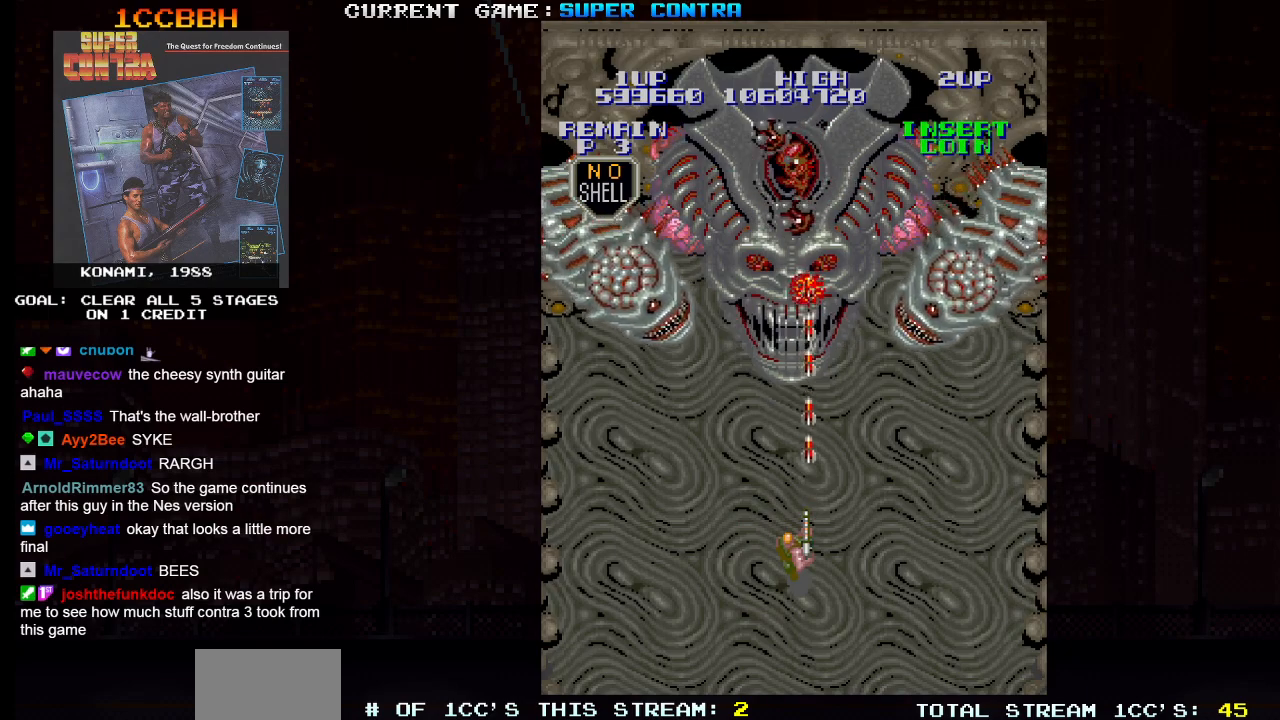
{"buttons": [], "left_stick": "center", "events": [[33, "SQUARE", "down"], [83, "SQUARE", "up"], [133, "SQUARE", "down"], [200, "SQUARE", "up"], [233, "SQUARE", "down"], [283, "SQUARE", "up"], [350, "SQUARE", "down"], [383, "SQUARE", "up"], [450, "SQUARE", "down"], [500, "SQUARE", "up"]]}
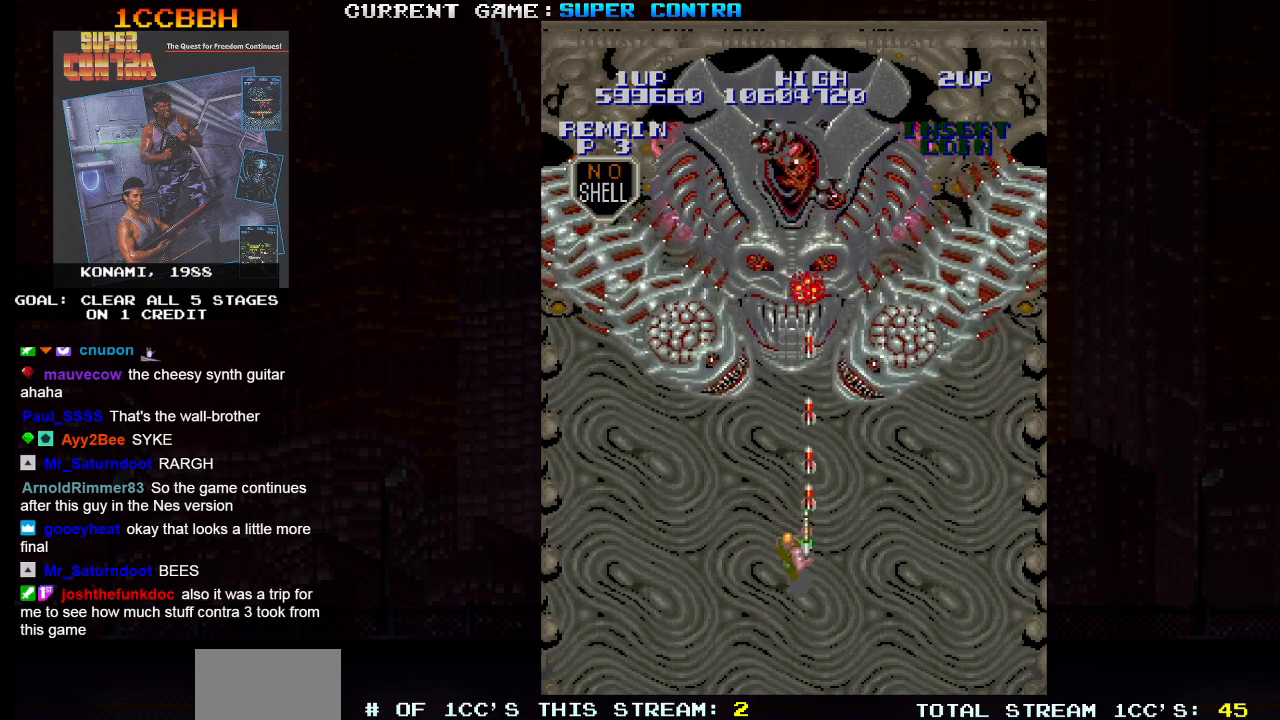
{"buttons": ["SQUARE"], "left_stick": "center", "events": [[50, "SQUARE", "down"], [100, "SQUARE", "up"], [150, "SQUARE", "down"], [183, "SQUARE", "up"], [233, "SQUARE", "down"], [283, "SQUARE", "up"], [333, "SQUARE", "down"], [367, "SQUARE", "up"], [417, "SQUARE", "down"], [467, "SQUARE", "up"], [500, "SQUARE", "down"]]}